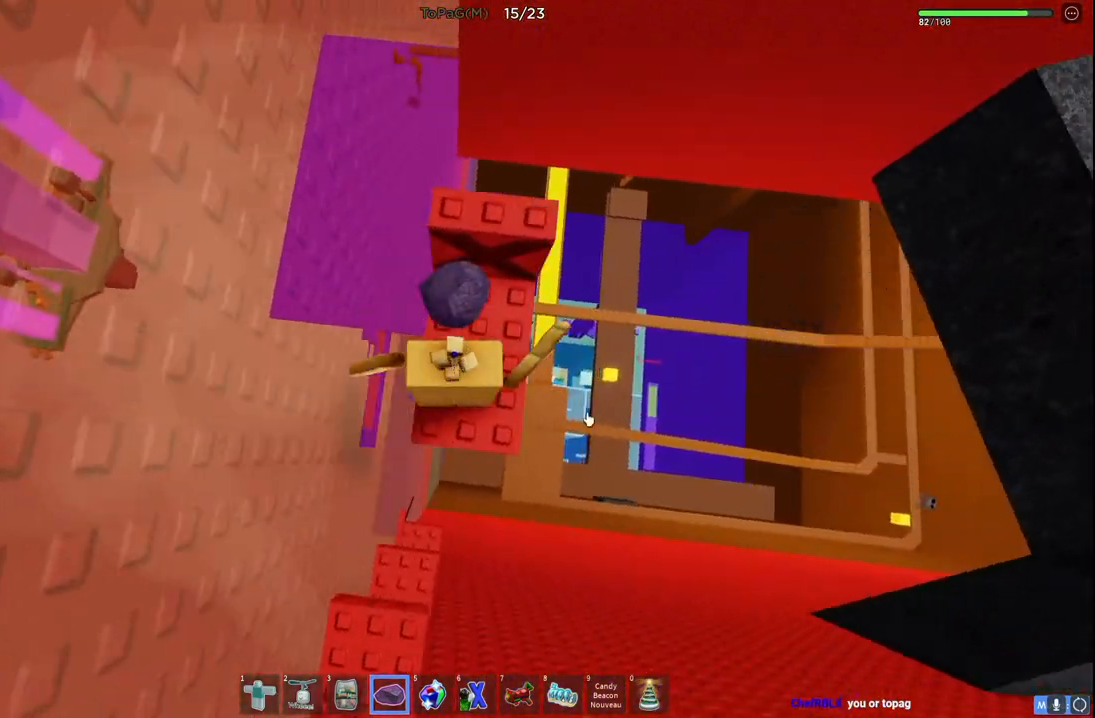
Gameplay with keyboard; each line is a JSON object with the keys held at the frame after it. "events" lists presses ("down") and releases ("up") of "a", "ctrl", "d", "e", "q", "s", "shift", "space" and "w" between this image and that frame as [ms after this image, input, new state], when the widget could be followed in between. No other keys are recorded. Mouse input is not recorded.
{"keys": [], "events": [[33, "shift", "up"], [166, "w", "down"], [283, "w", "up"]]}
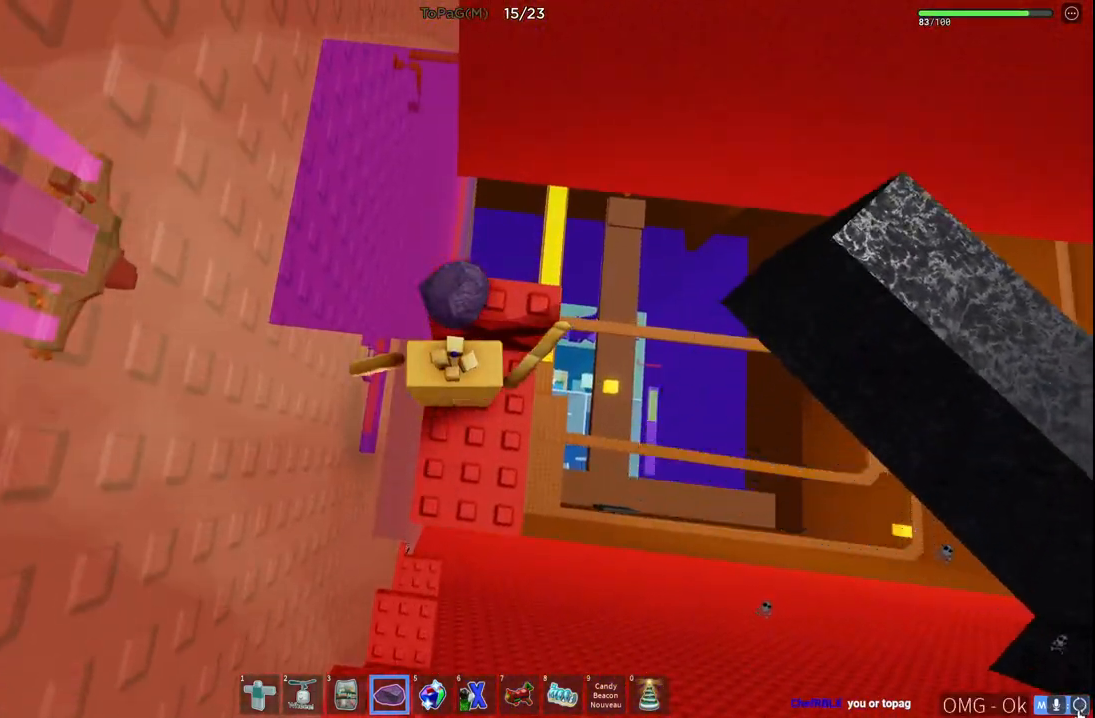
{"keys": ["w"], "events": [[150, "d", "down"], [150, "w", "down"], [183, "w", "up"], [200, "d", "up"], [500, "w", "down"]]}
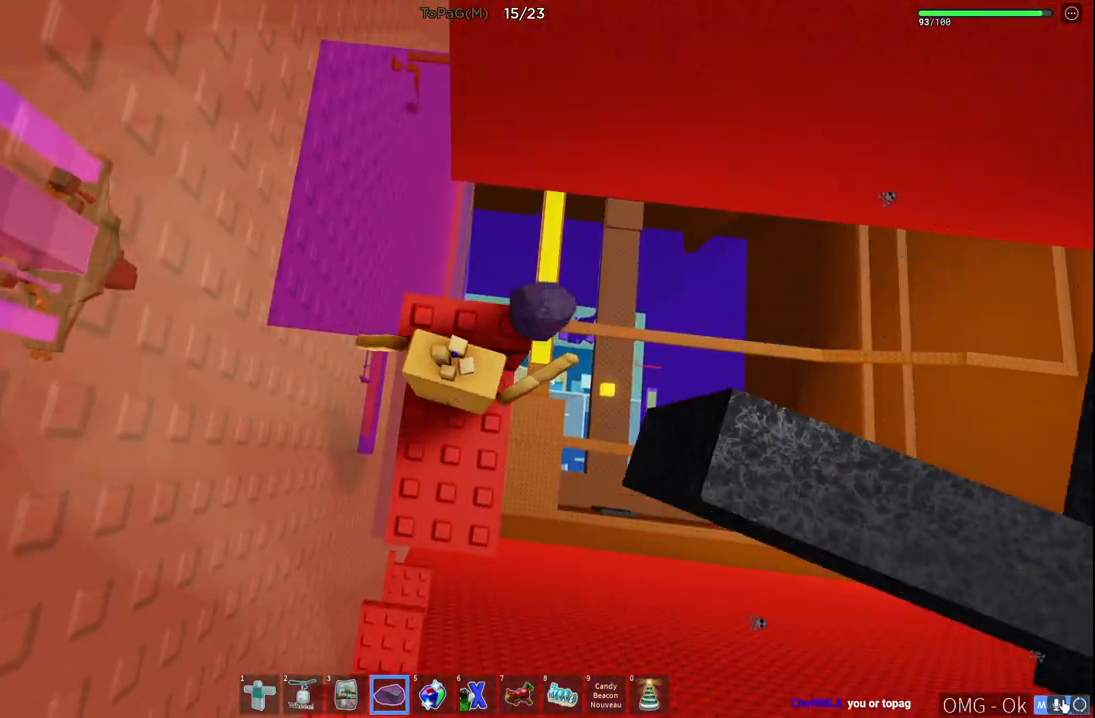
{"keys": ["w"], "events": [[83, "w", "up"], [266, "w", "down"]]}
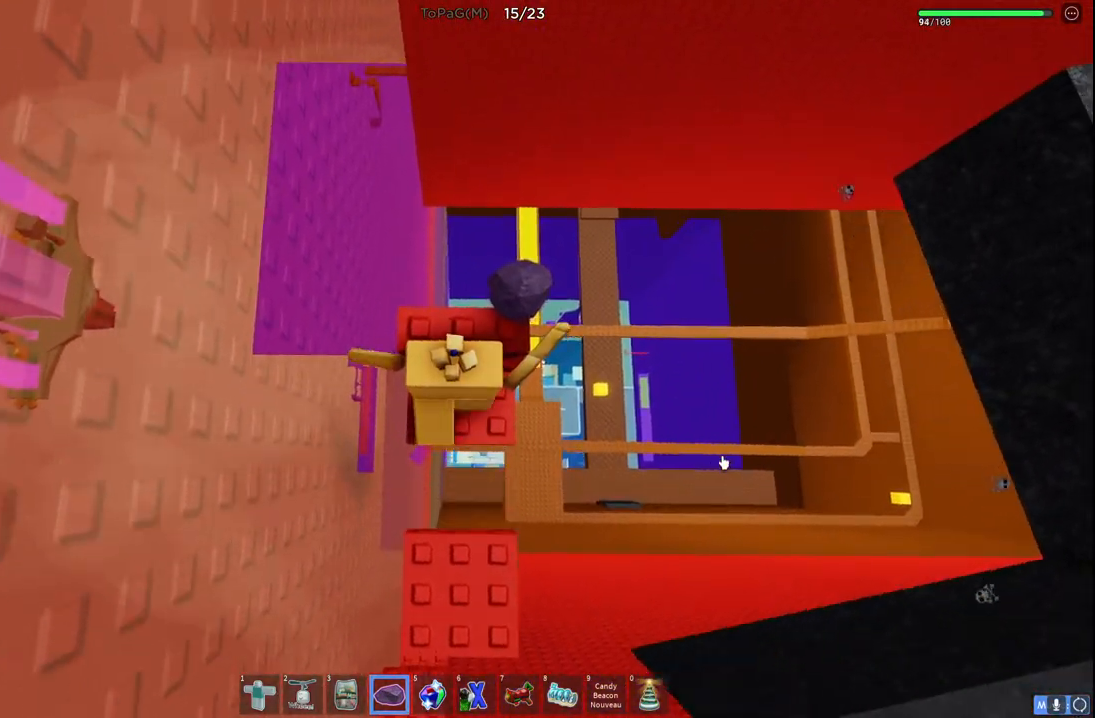
{"keys": ["w"], "events": []}
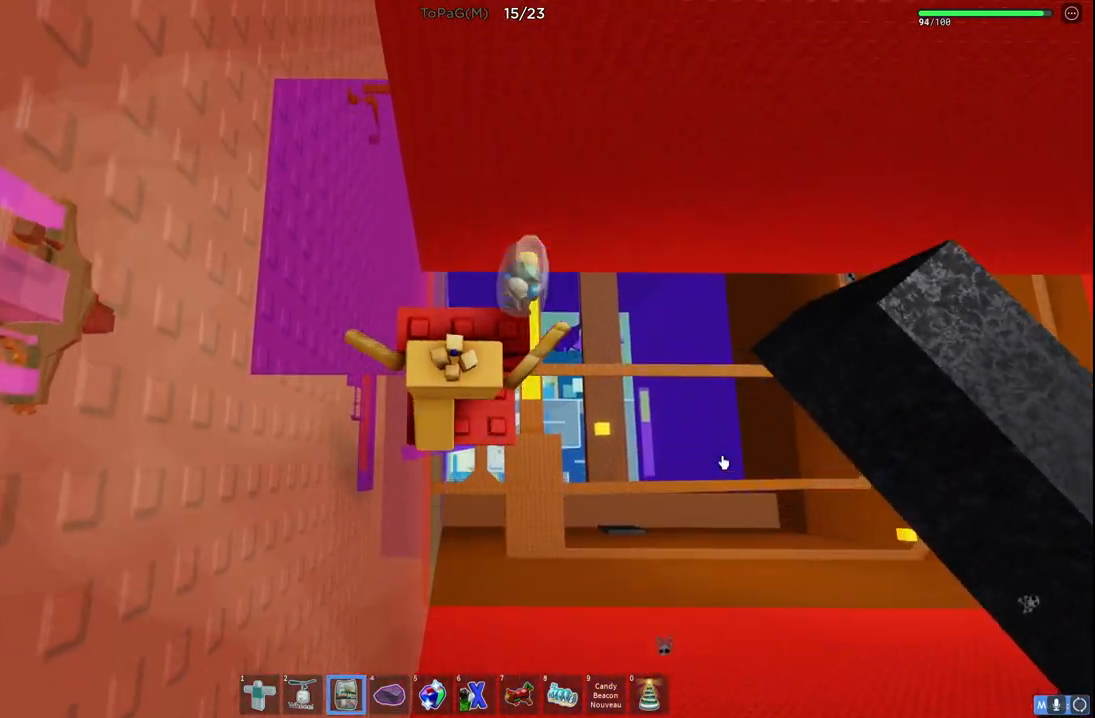
{"keys": ["w"], "events": []}
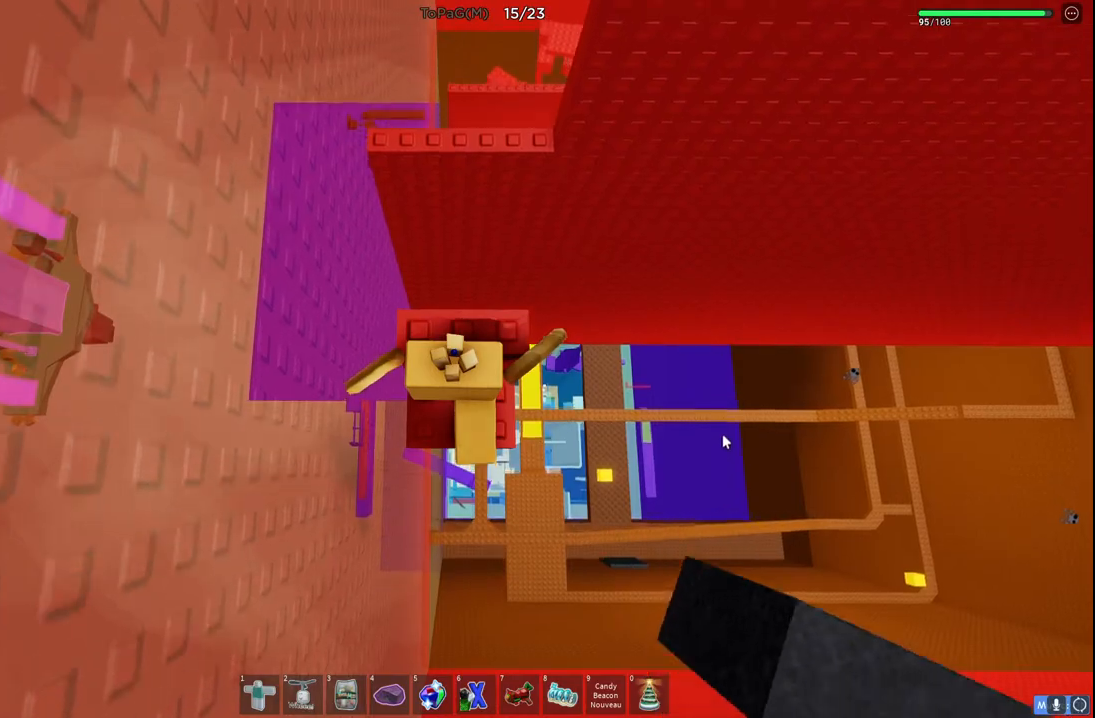
{"keys": ["w"], "events": []}
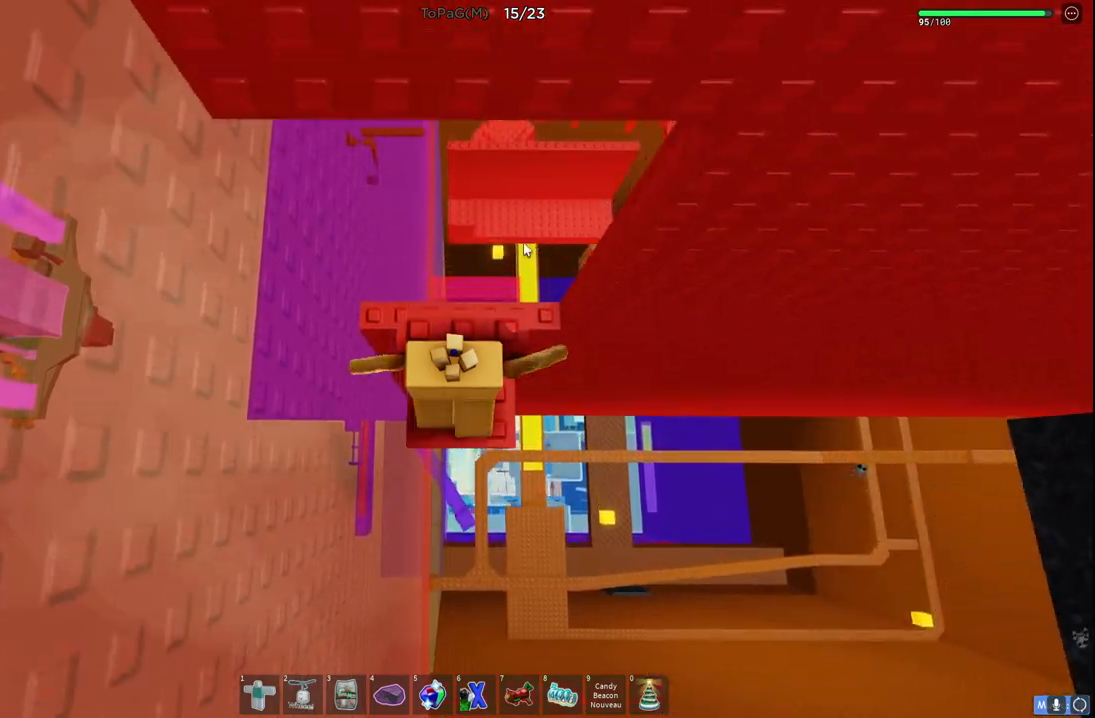
{"keys": ["w"], "events": []}
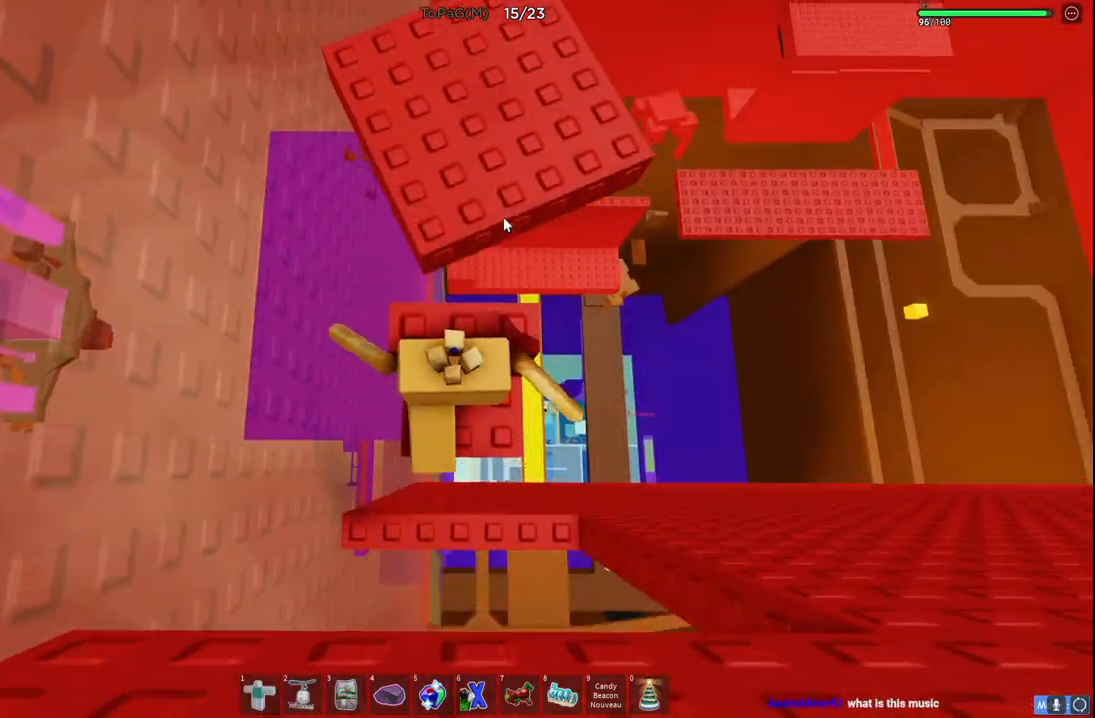
{"keys": ["w"], "events": []}
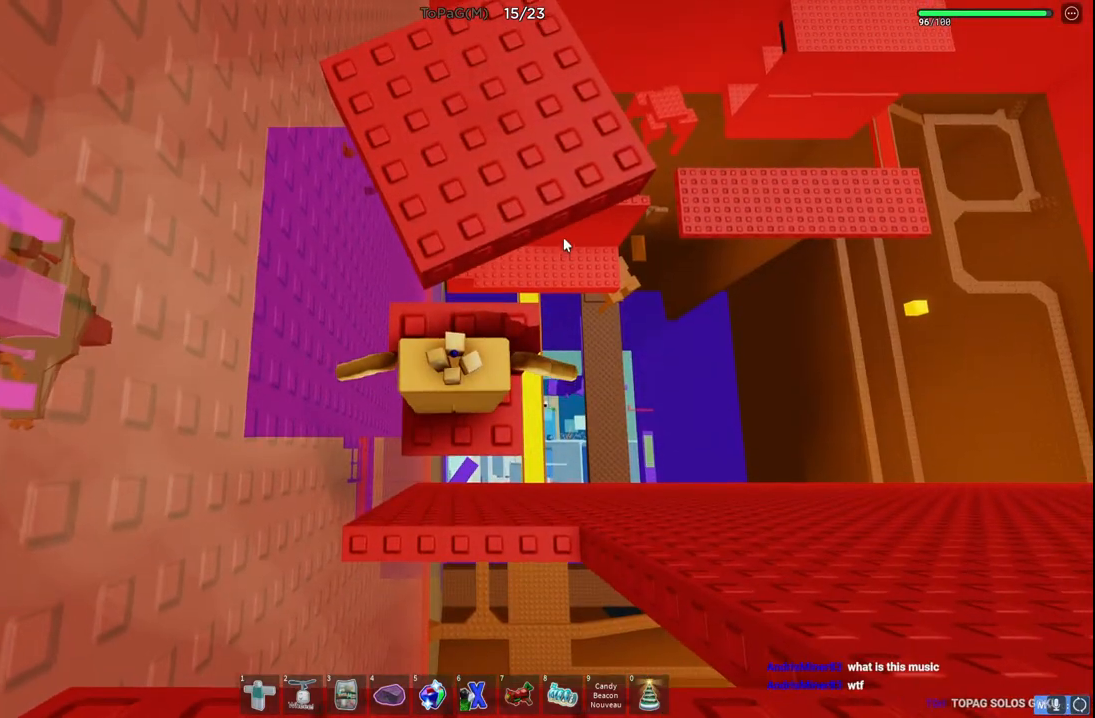
{"keys": ["w"], "events": [[166, "space", "down"], [333, "shift", "down"], [350, "space", "up"], [500, "shift", "up"]]}
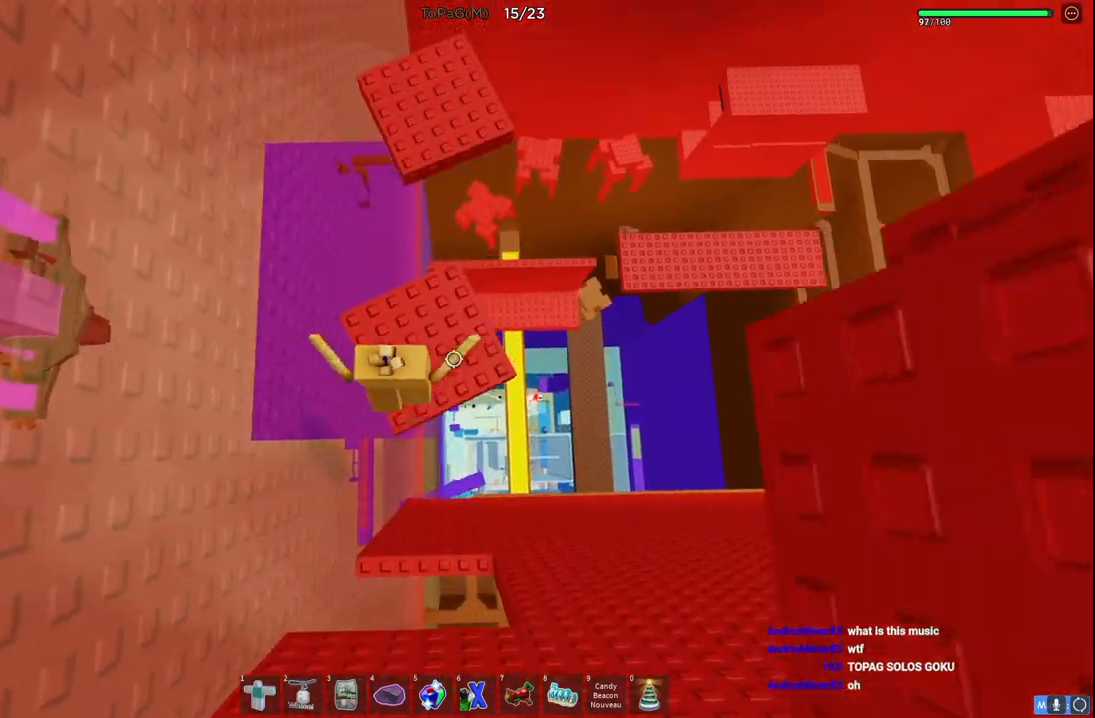
{"keys": ["w"], "events": [[250, "space", "down"], [483, "space", "up"]]}
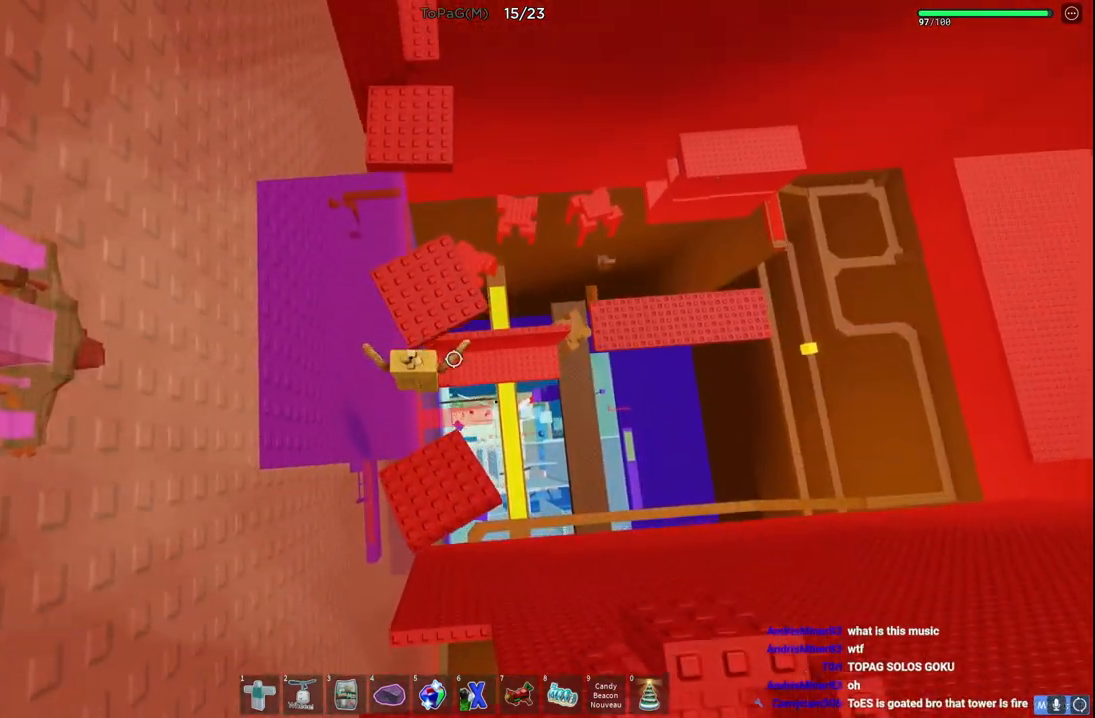
{"keys": ["w"], "events": []}
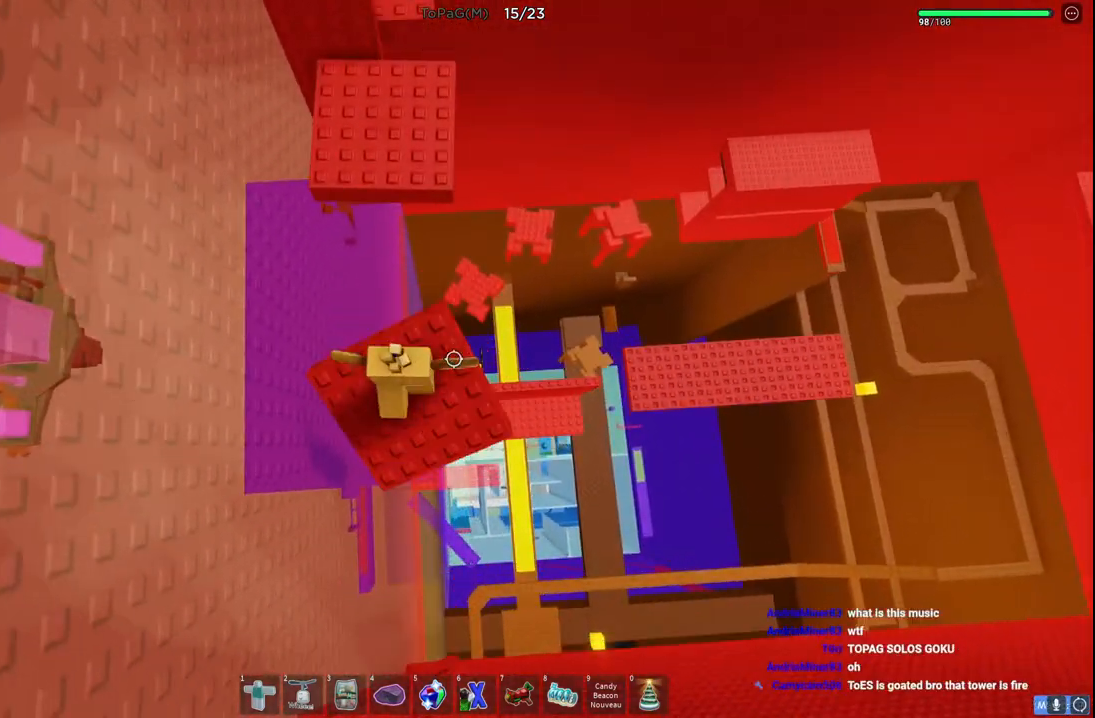
{"keys": ["w"], "events": [[133, "space", "down"], [333, "space", "up"]]}
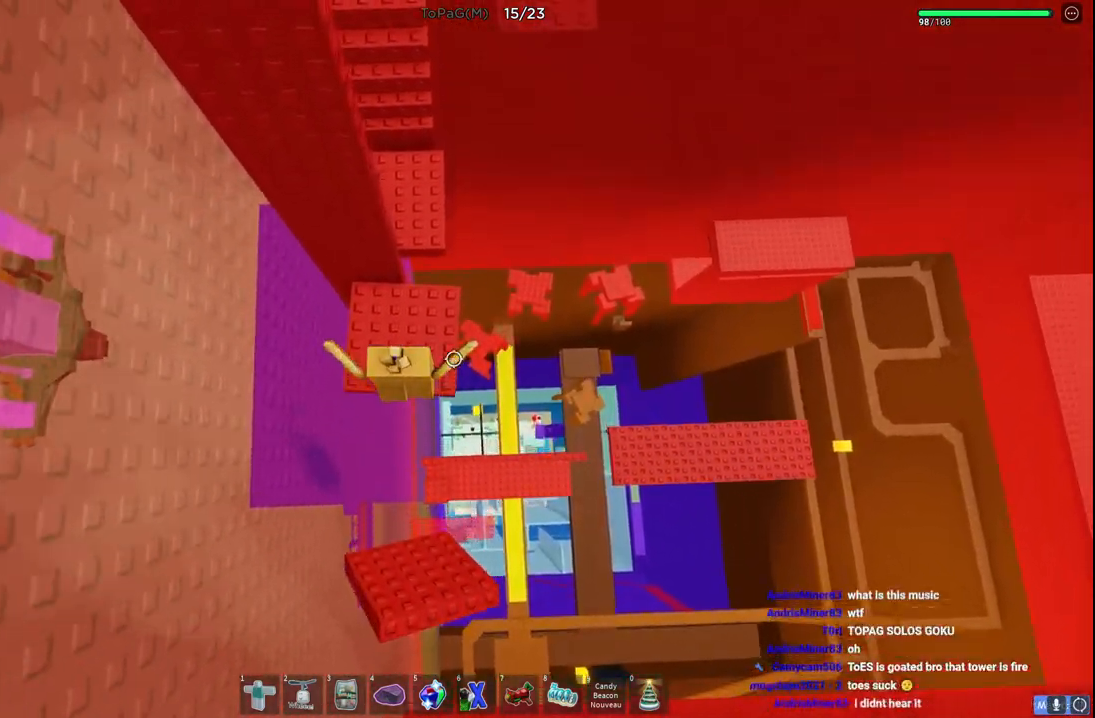
{"keys": ["d", "w"], "events": [[216, "space", "down"], [350, "space", "up"], [366, "w", "up"], [433, "d", "down"], [433, "w", "down"]]}
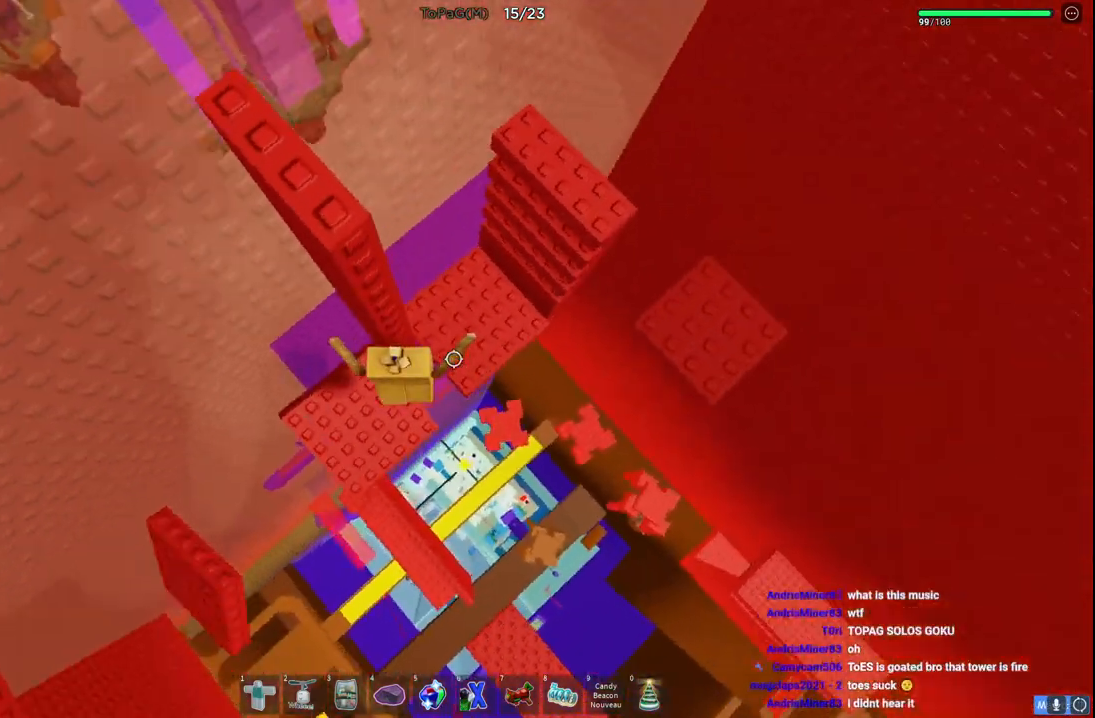
{"keys": ["space", "w"], "events": [[283, "d", "up"], [333, "space", "down"]]}
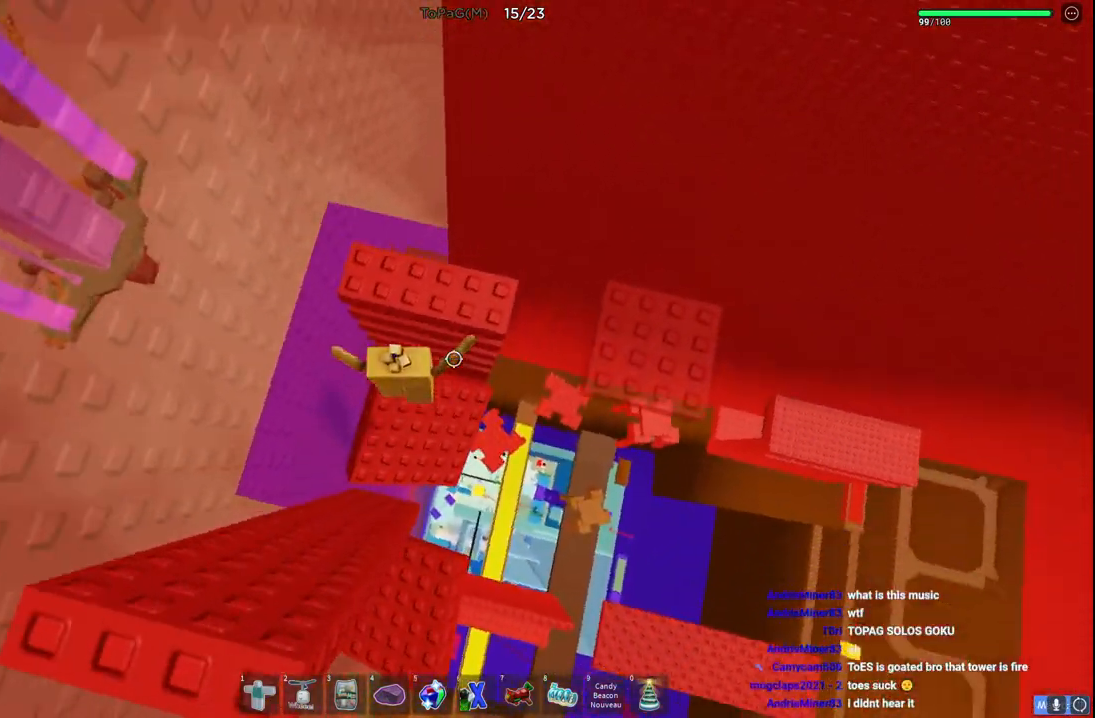
{"keys": ["d"], "events": [[16, "space", "up"], [233, "w", "up"], [500, "d", "down"]]}
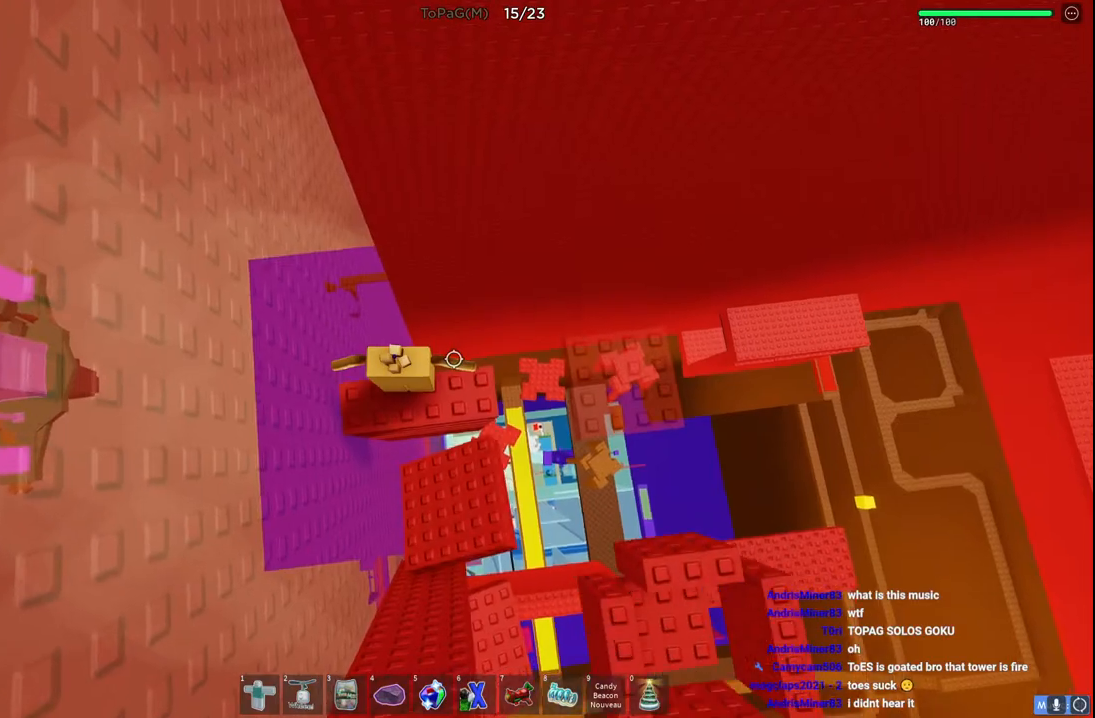
{"keys": [], "events": [[16, "s", "down"], [83, "s", "up"], [100, "d", "up"]]}
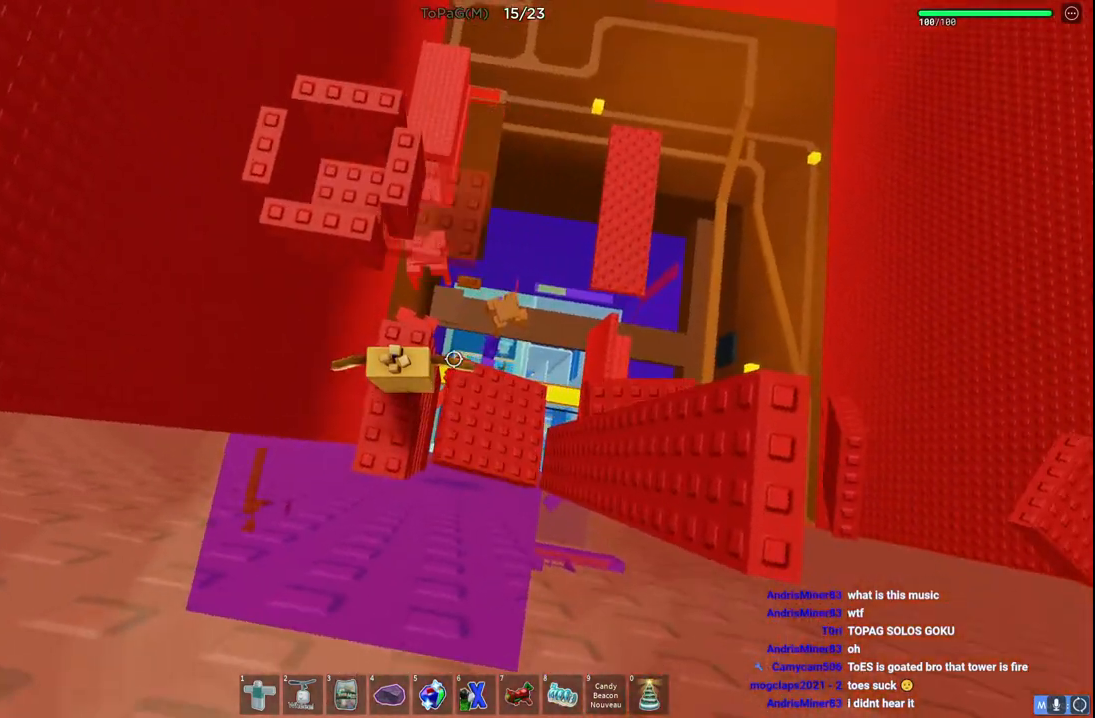
{"keys": ["space", "w"], "events": [[333, "w", "down"], [450, "space", "down"]]}
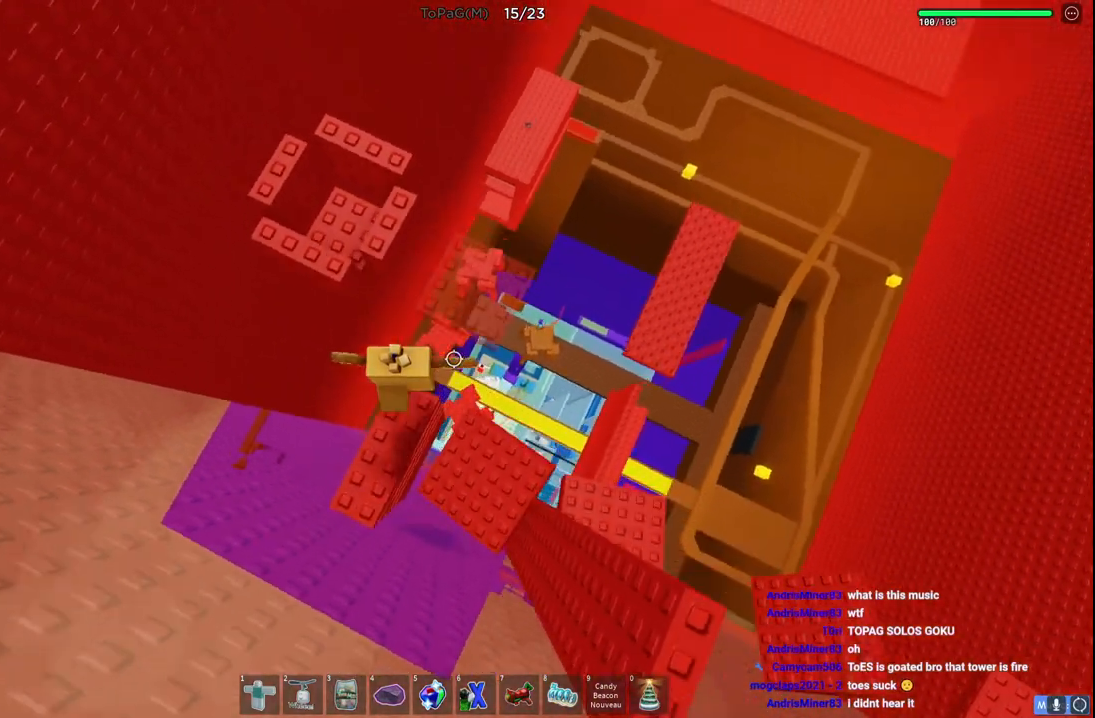
{"keys": [], "events": [[166, "space", "up"], [300, "d", "down"], [333, "w", "up"], [450, "d", "up"]]}
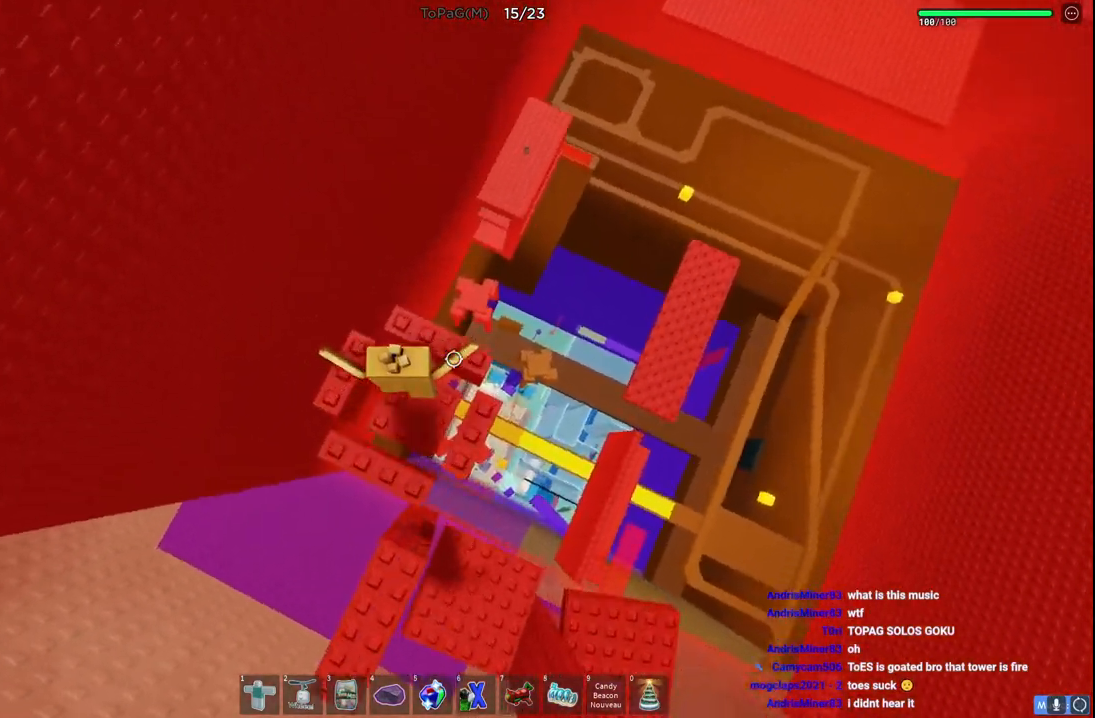
{"keys": [], "events": [[183, "s", "down"], [250, "s", "up"]]}
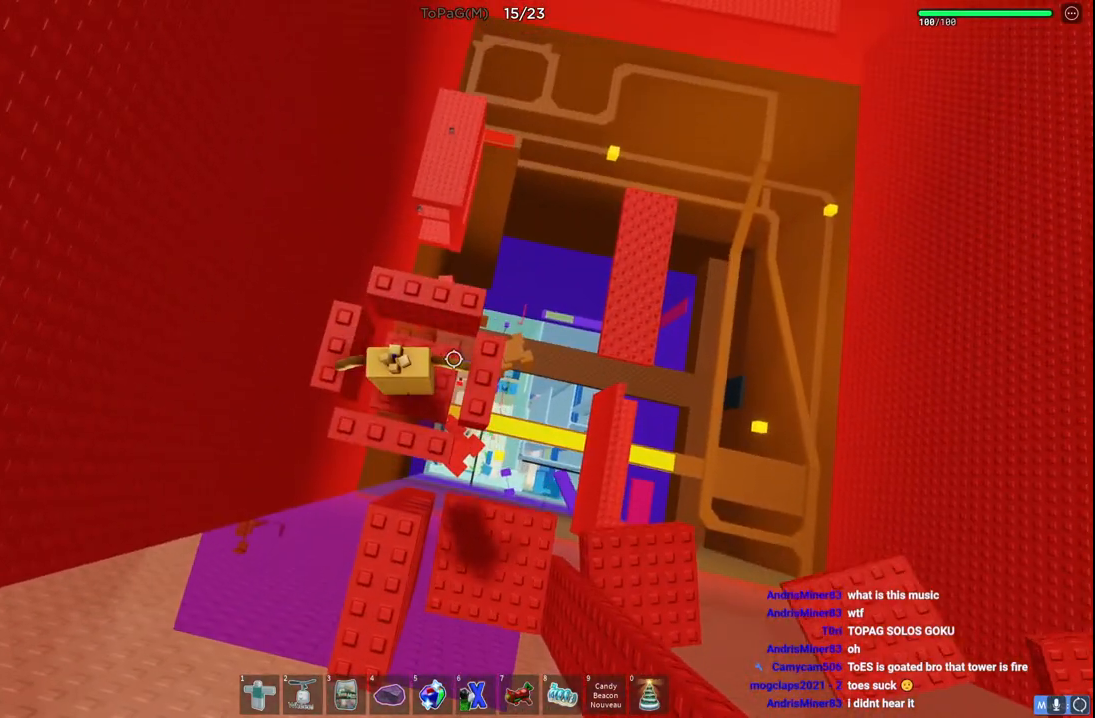
{"keys": [], "events": []}
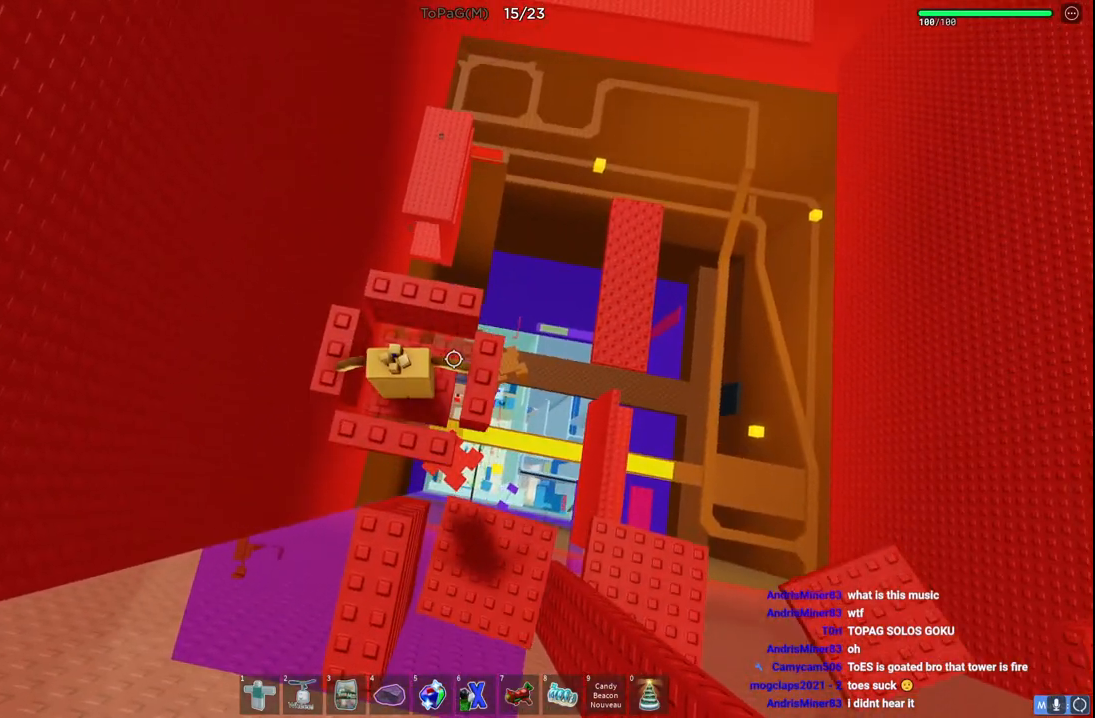
{"keys": [], "events": []}
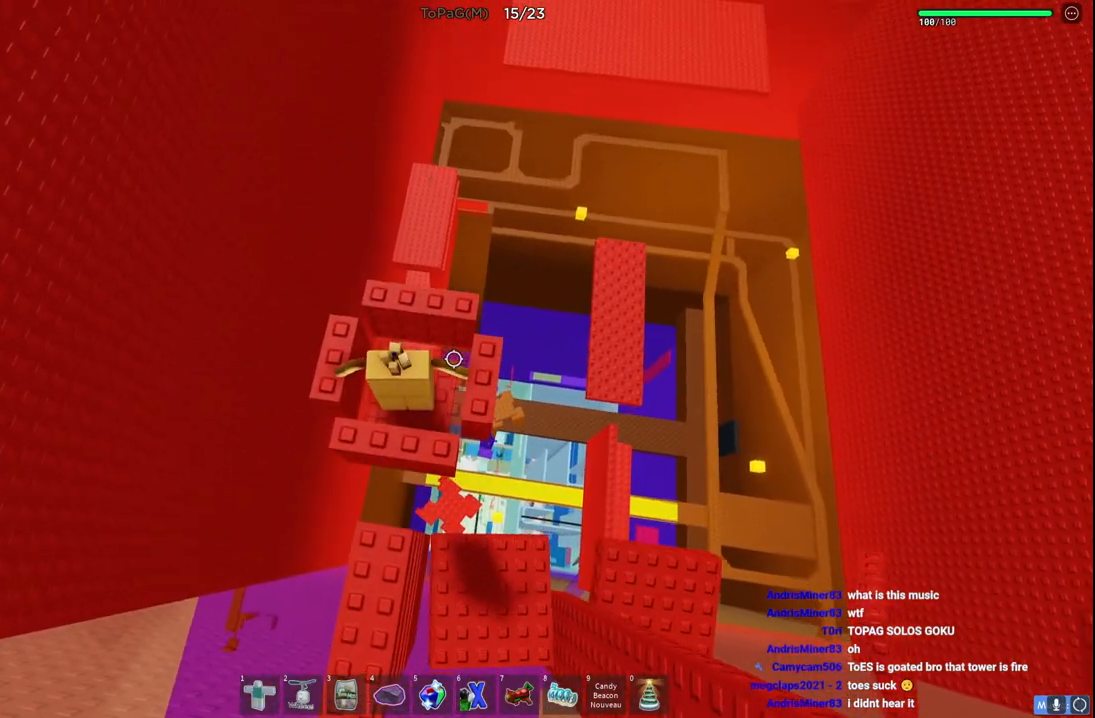
{"keys": [], "events": []}
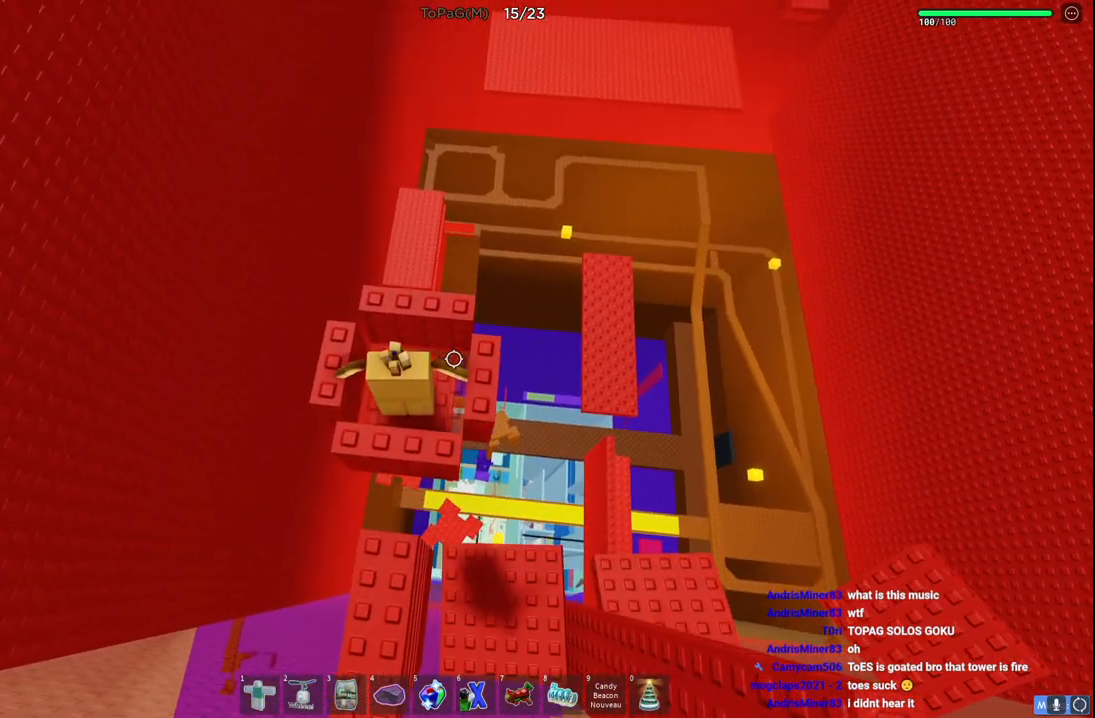
{"keys": [], "events": []}
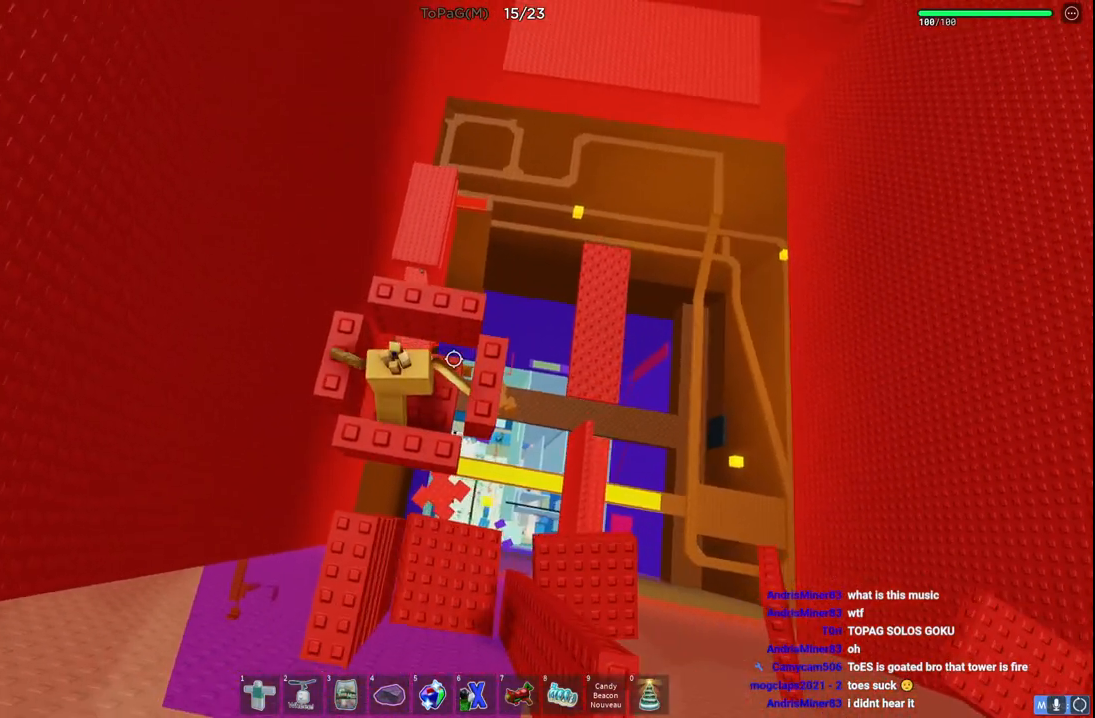
{"keys": [], "events": []}
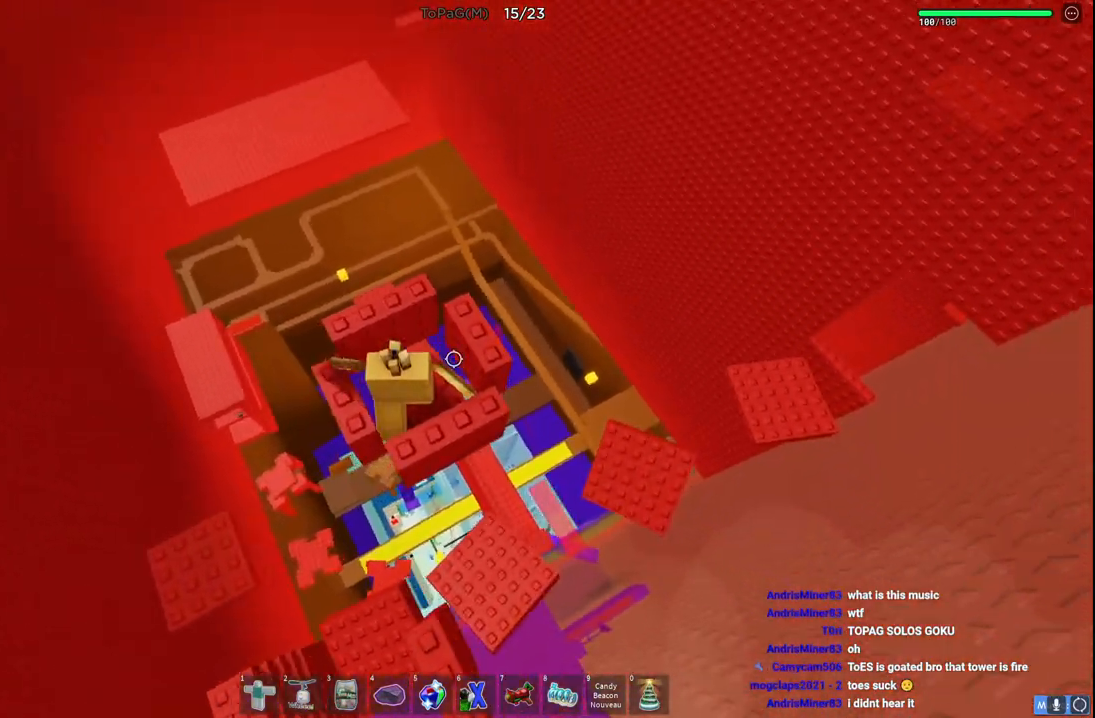
{"keys": [], "events": []}
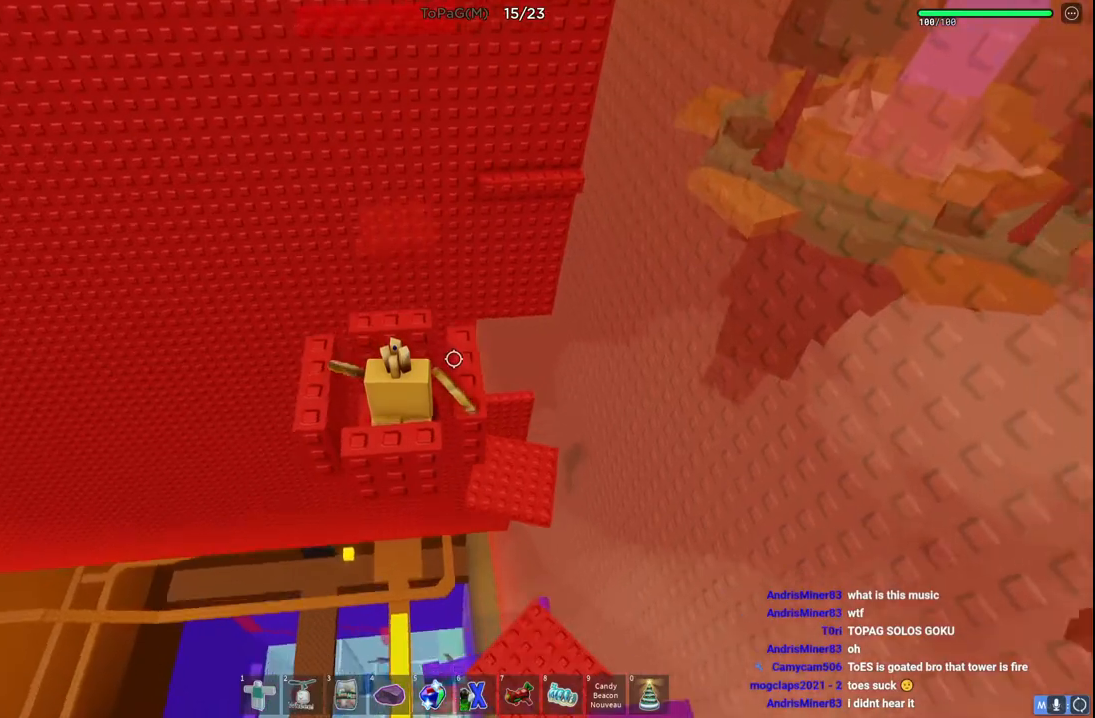
{"keys": [], "events": []}
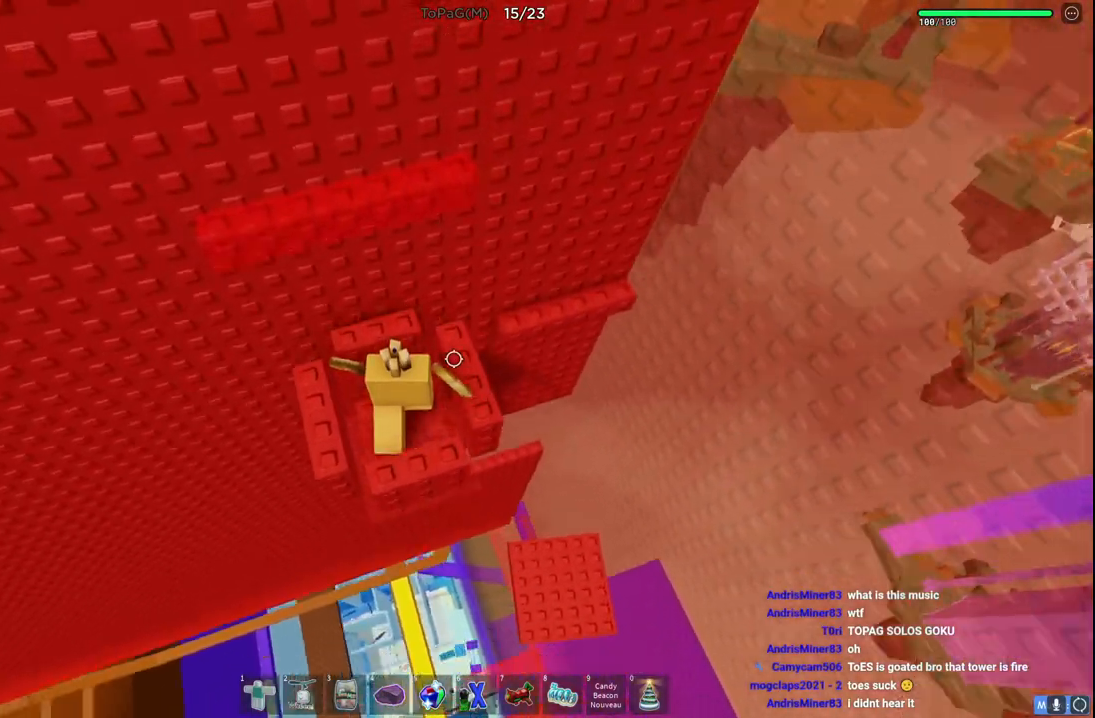
{"keys": ["d", "w"], "events": [[266, "d", "down"], [266, "w", "down"], [316, "space", "down"], [500, "space", "up"]]}
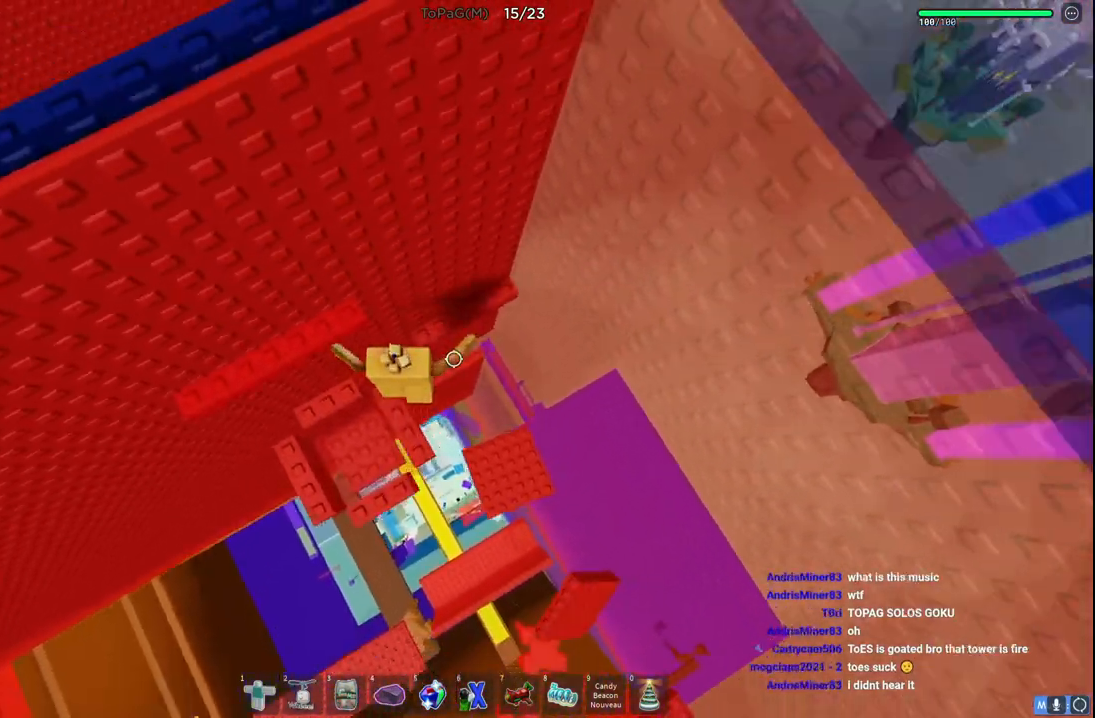
{"keys": ["a", "space"], "events": [[283, "d", "up"], [316, "w", "up"], [416, "a", "down"], [433, "space", "down"]]}
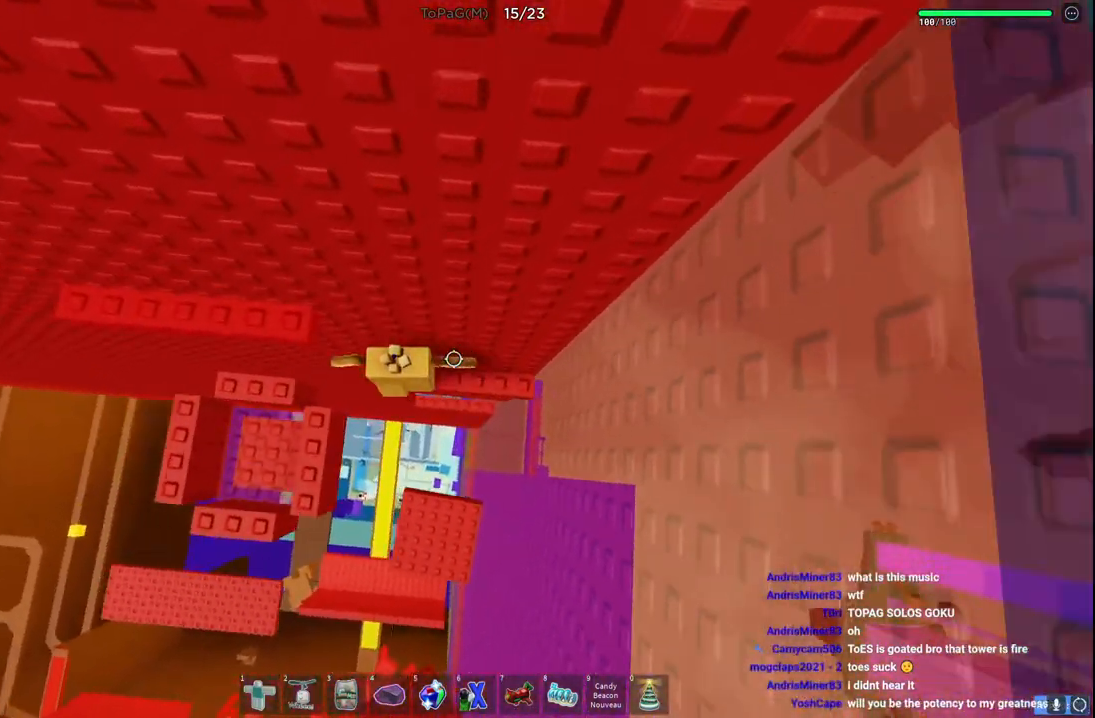
{"keys": ["w"], "events": [[83, "space", "up"], [233, "a", "up"], [483, "w", "down"]]}
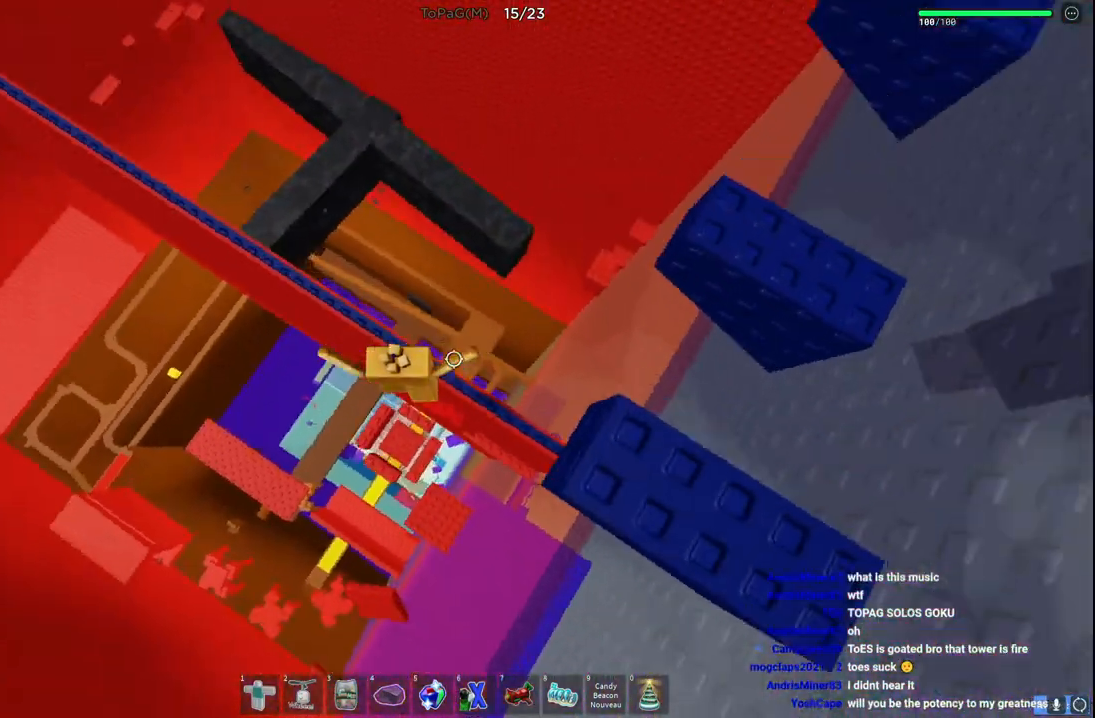
{"keys": ["space", "w"], "events": [[183, "space", "down"], [300, "shift", "down"], [500, "shift", "up"]]}
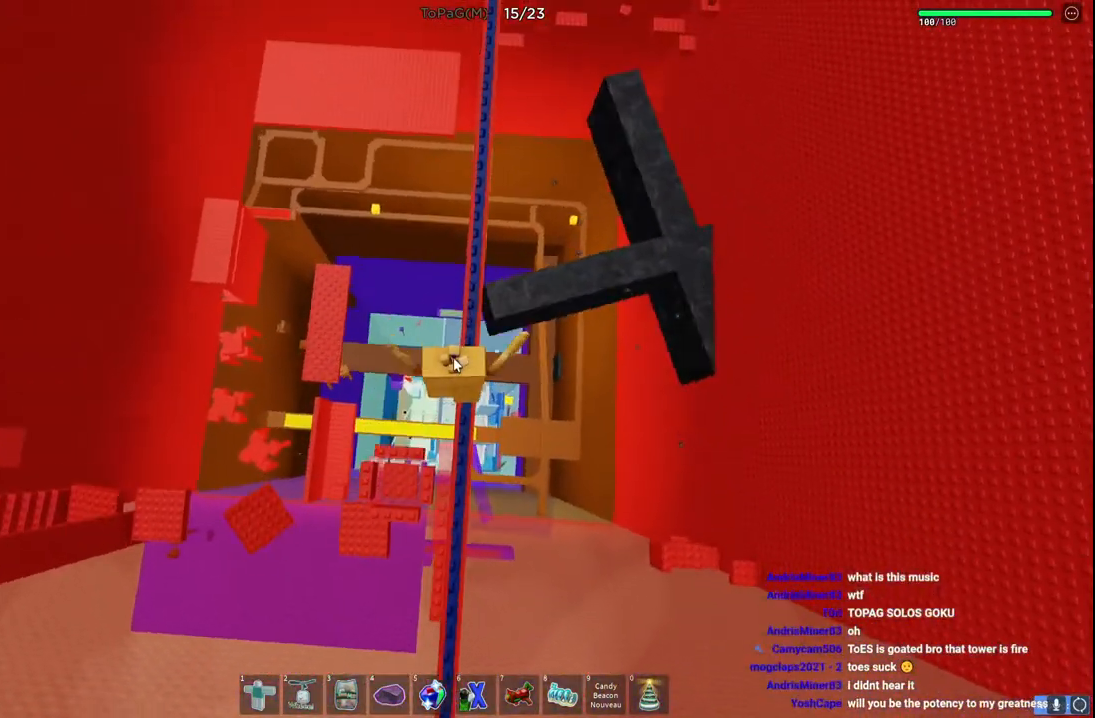
{"keys": ["space", "w"], "events": []}